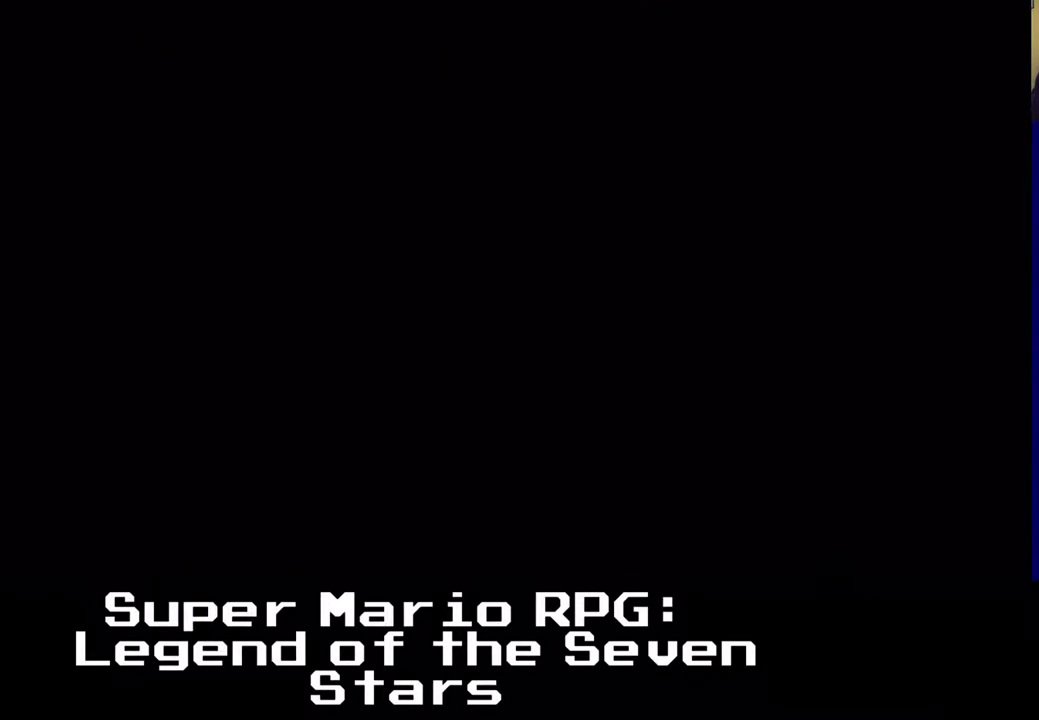
Gameplay with a controller (Xbox layout); each line is a JSON object with the inputs held at the frame after it. "events" lists button and stick changes between this image and that frame as [ms after this image, input, new state], when the widget could be followed in between. Not read: right_stick.
{"buttons": [], "left_stick": "center", "events": []}
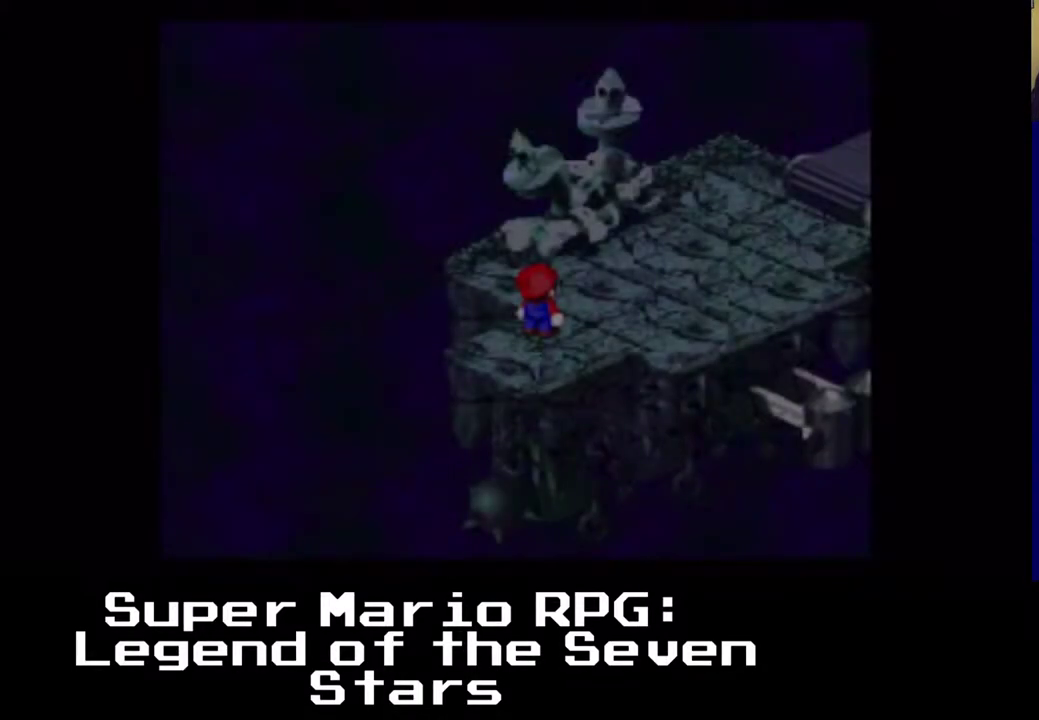
{"buttons": ["X"], "left_stick": "center", "events": [[250, "X", "down"]]}
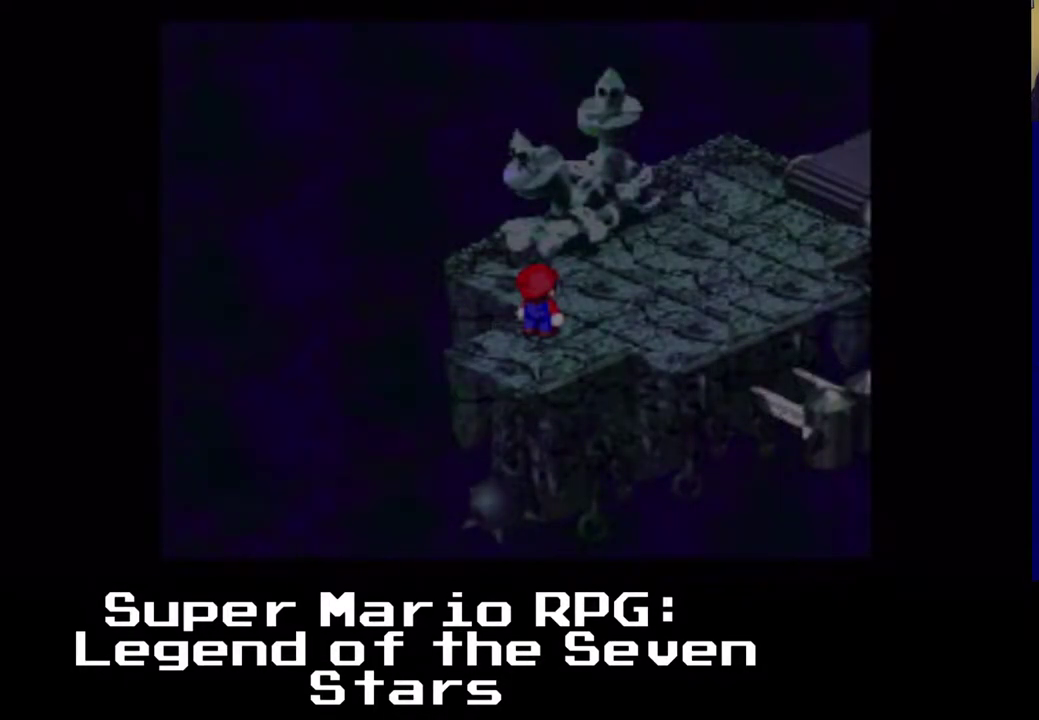
{"buttons": ["X"], "left_stick": "center", "events": []}
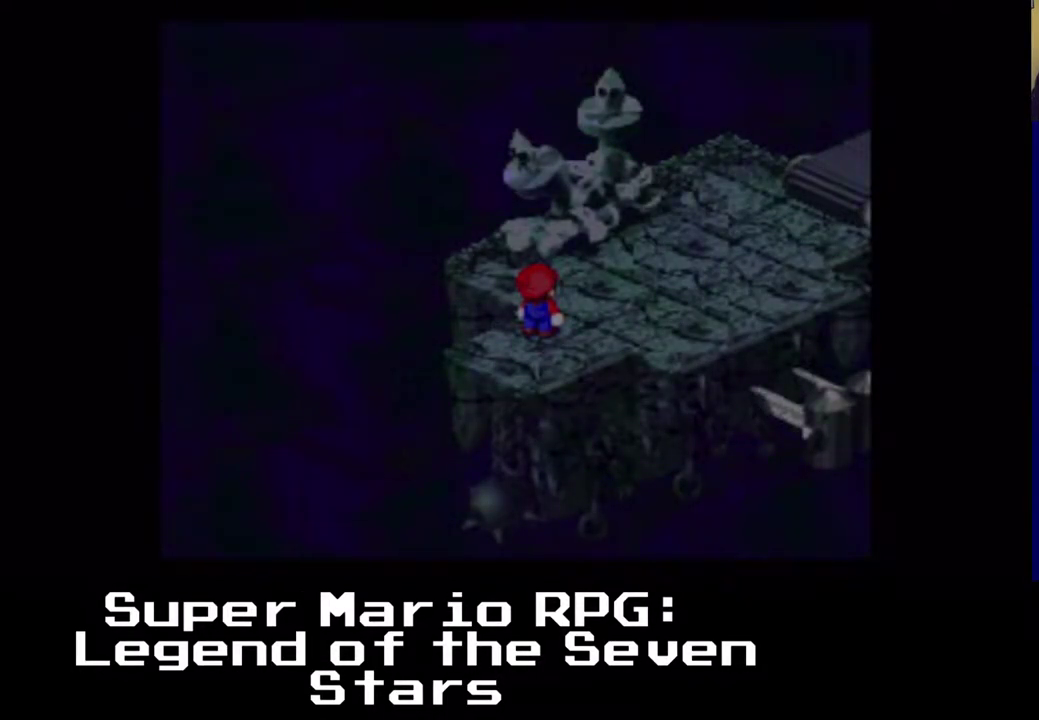
{"buttons": ["X"], "left_stick": "center", "events": []}
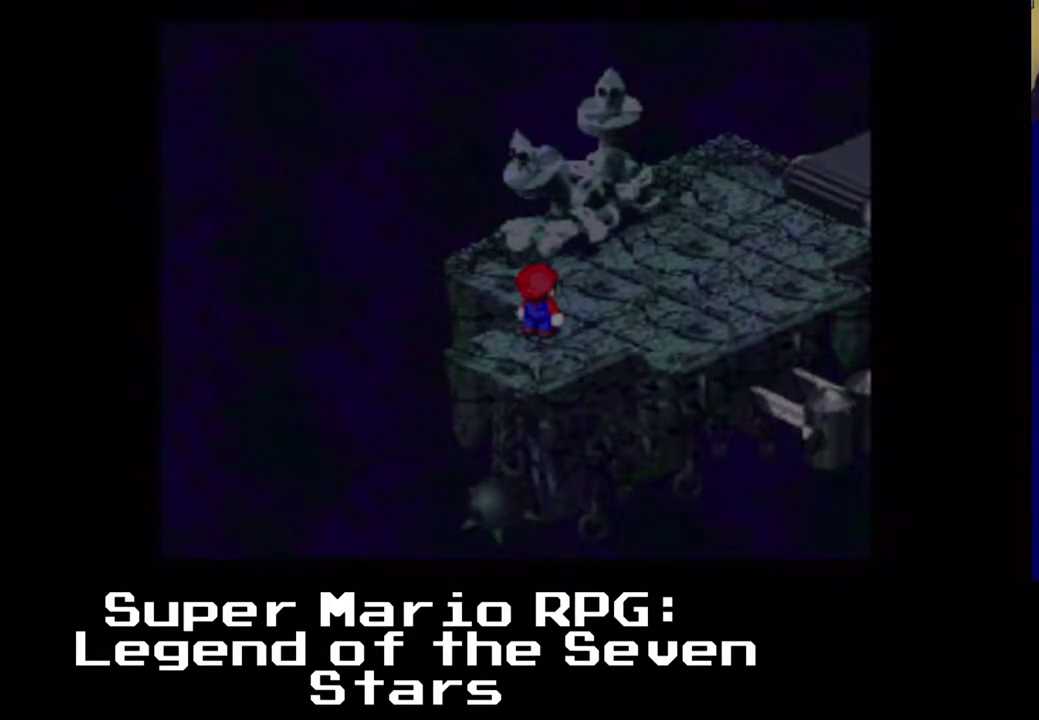
{"buttons": ["X"], "left_stick": "center", "events": []}
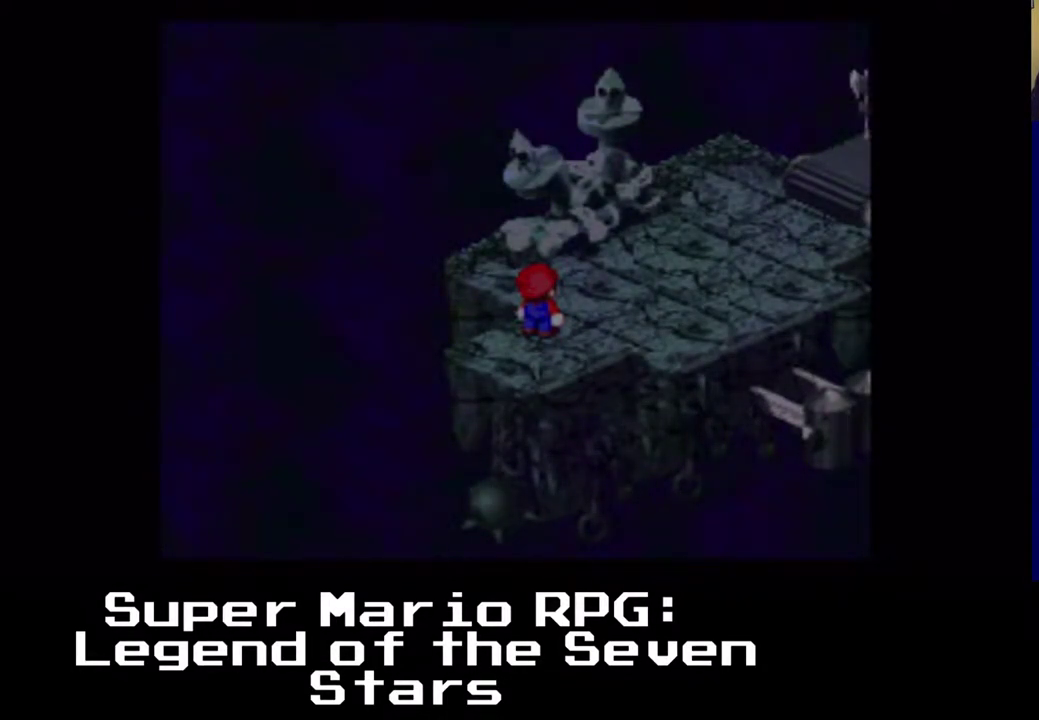
{"buttons": ["X"], "left_stick": "center", "events": []}
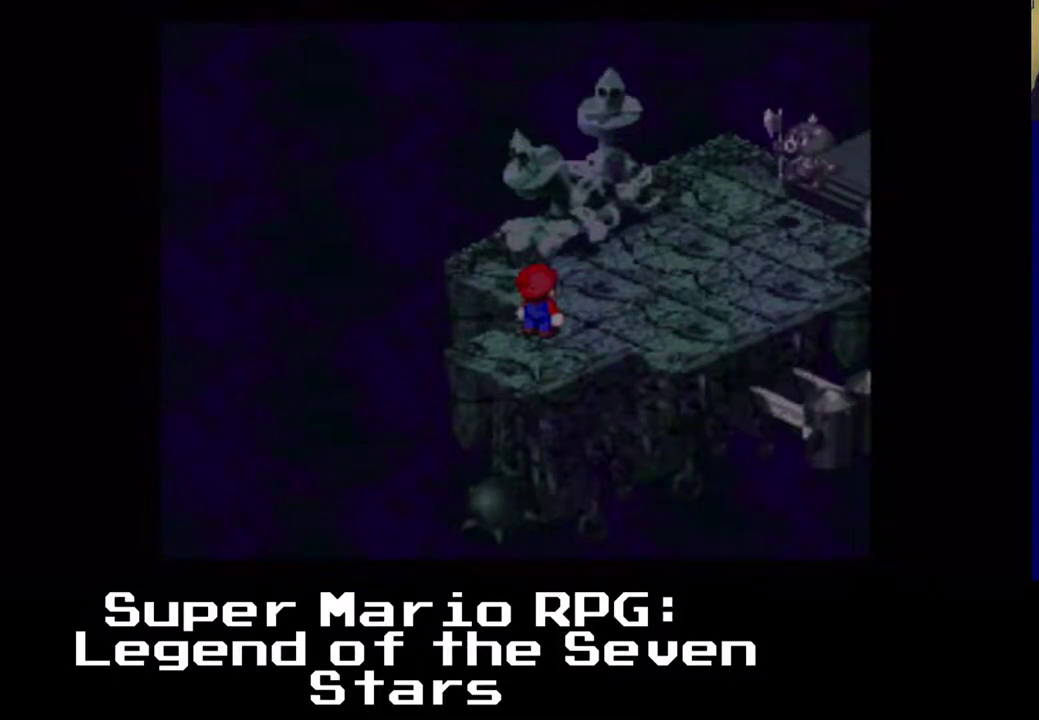
{"buttons": ["X"], "left_stick": "center", "events": []}
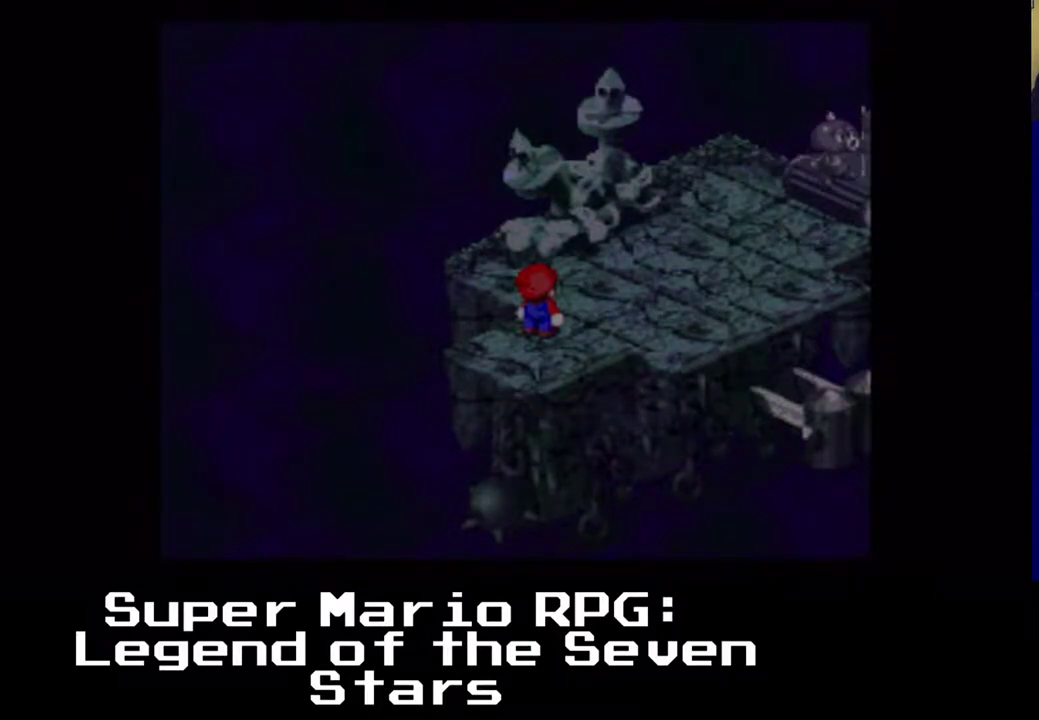
{"buttons": ["X", "DPAD_UP", "DPAD_RIGHT"], "left_stick": "center", "events": [[150, "DPAD_RIGHT", "down"], [200, "DPAD_UP", "down"]]}
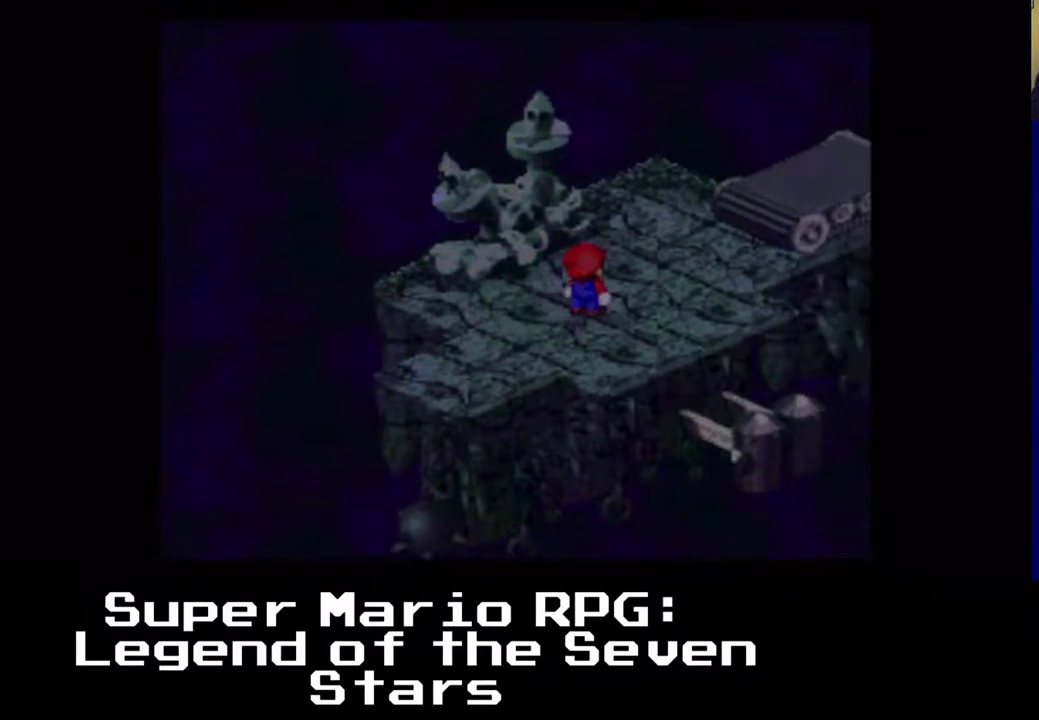
{"buttons": ["A", "X", "DPAD_UP", "DPAD_RIGHT"], "left_stick": "center", "events": [[333, "A", "down"]]}
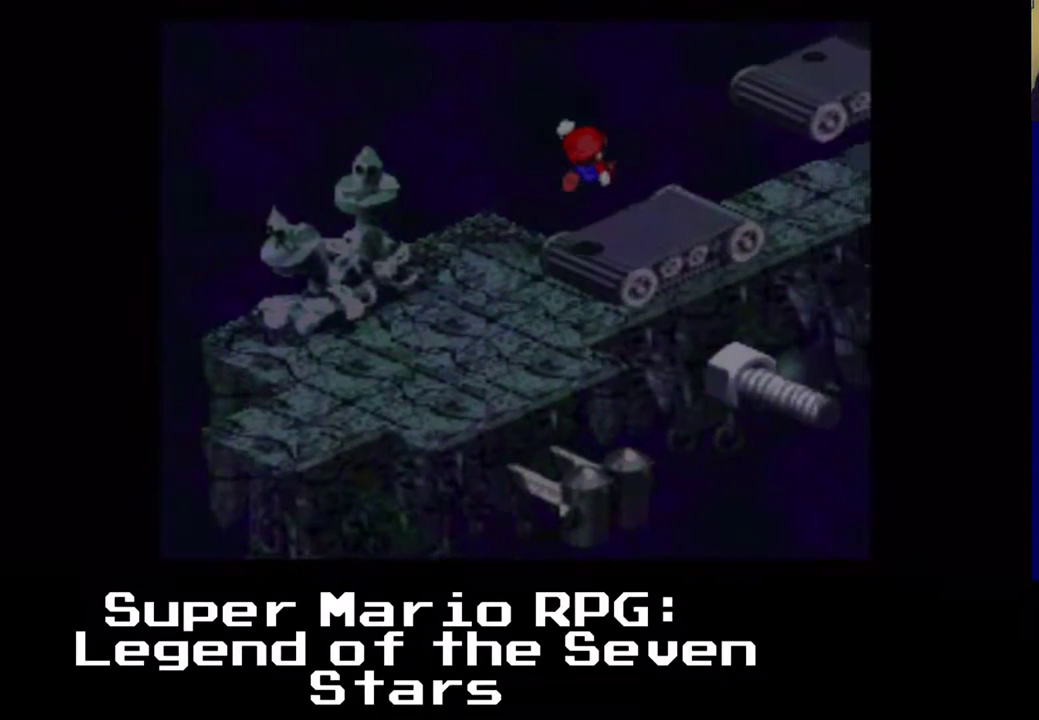
{"buttons": ["A", "X", "DPAD_UP", "DPAD_RIGHT"], "left_stick": "center", "events": [[83, "A", "up"], [267, "A", "down"]]}
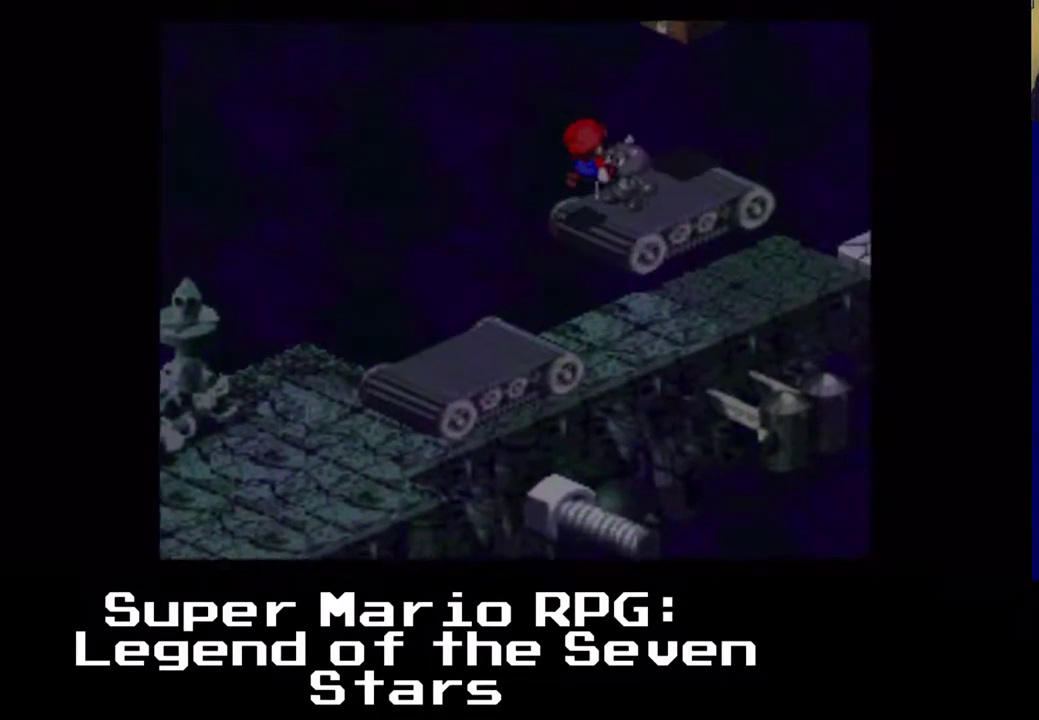
{"buttons": ["X", "DPAD_RIGHT"], "left_stick": "center", "events": [[250, "A", "up"], [483, "DPAD_UP", "up"]]}
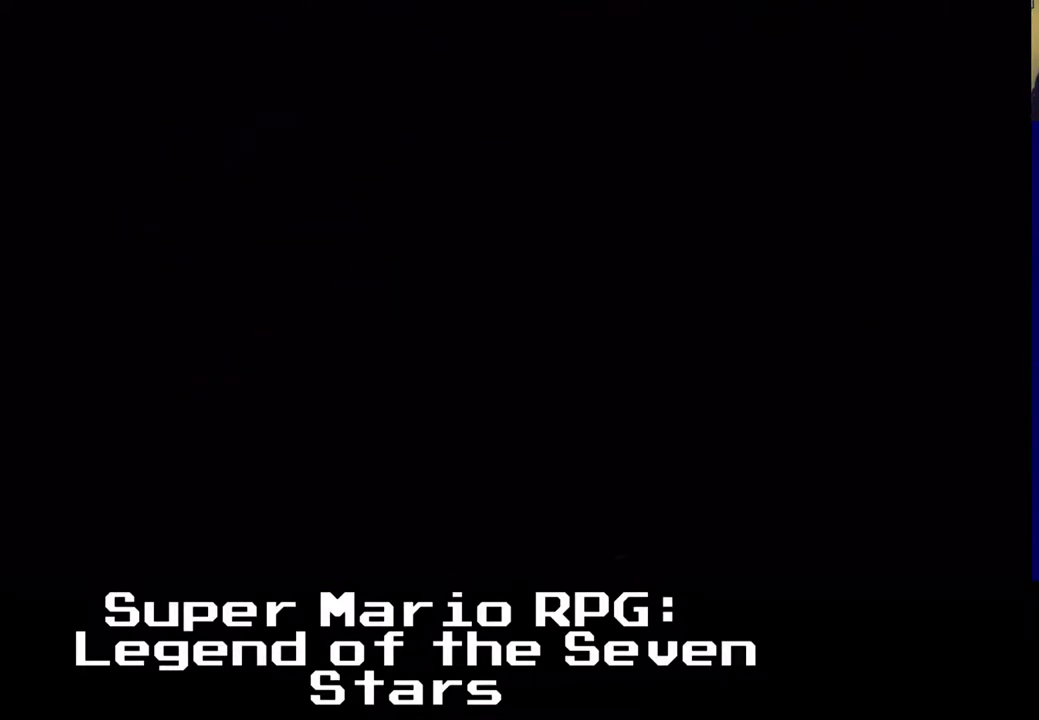
{"buttons": ["A", "X"], "left_stick": "center", "events": [[150, "A", "down"], [167, "DPAD_RIGHT", "up"]]}
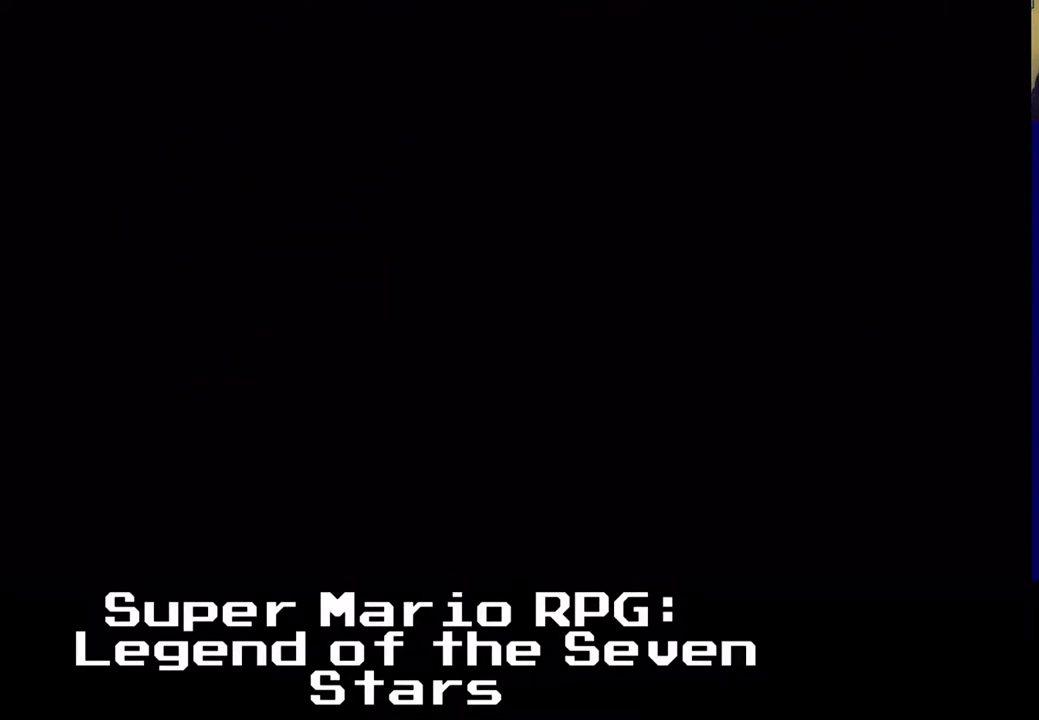
{"buttons": [], "left_stick": "center", "events": [[183, "A", "up"], [233, "X", "up"]]}
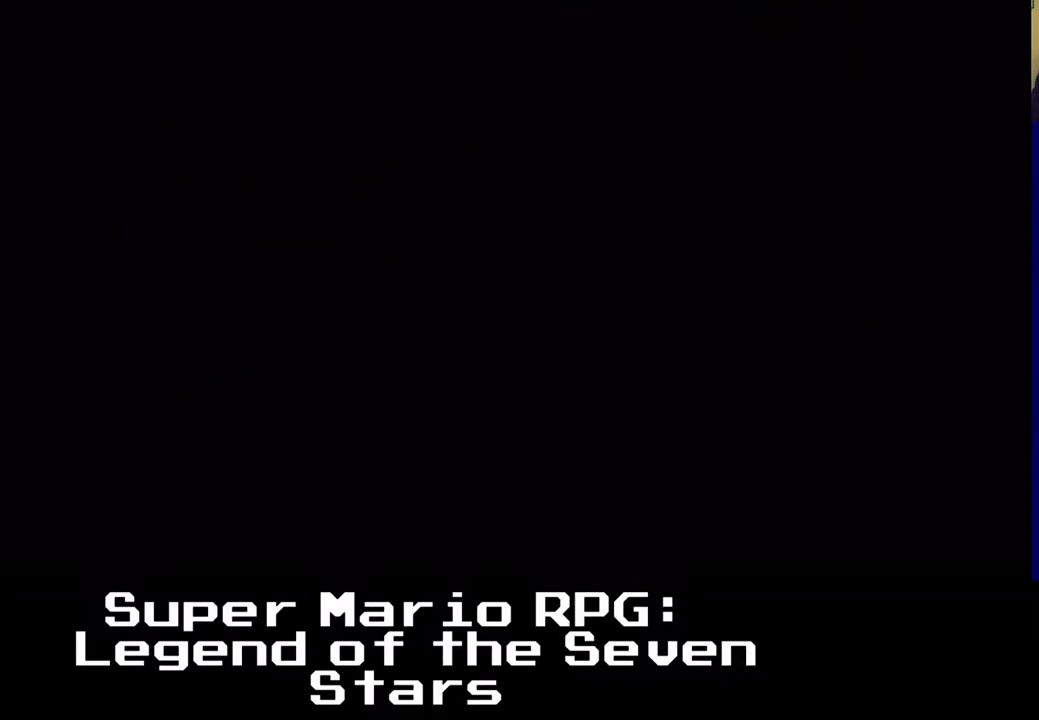
{"buttons": [], "left_stick": "center", "events": []}
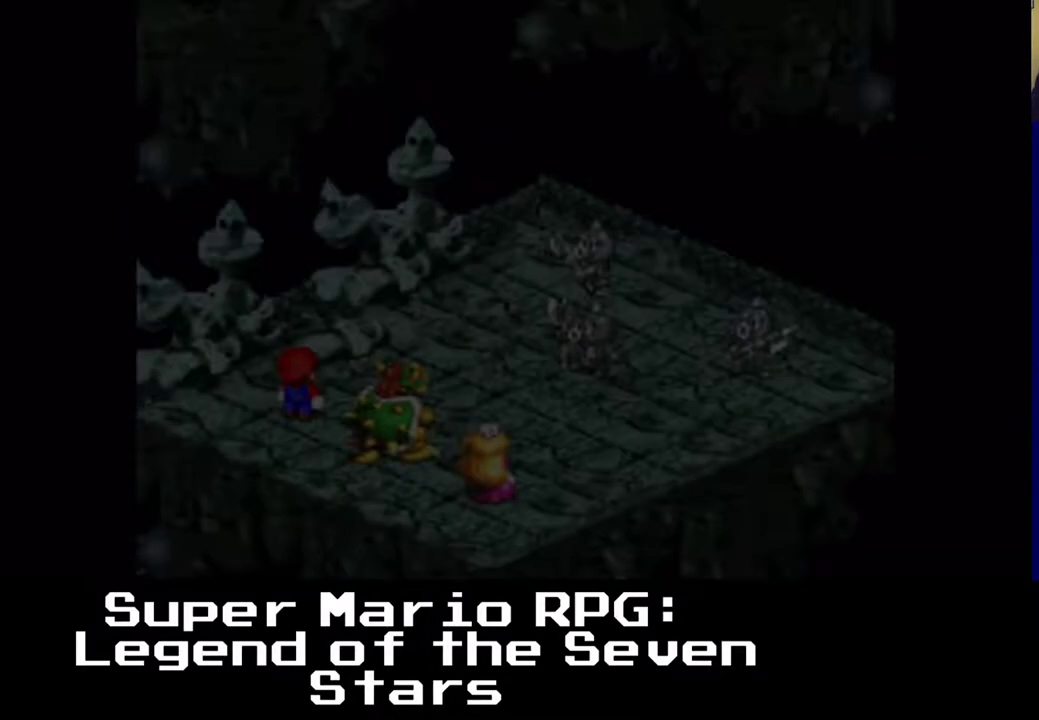
{"buttons": [], "left_stick": "center", "events": []}
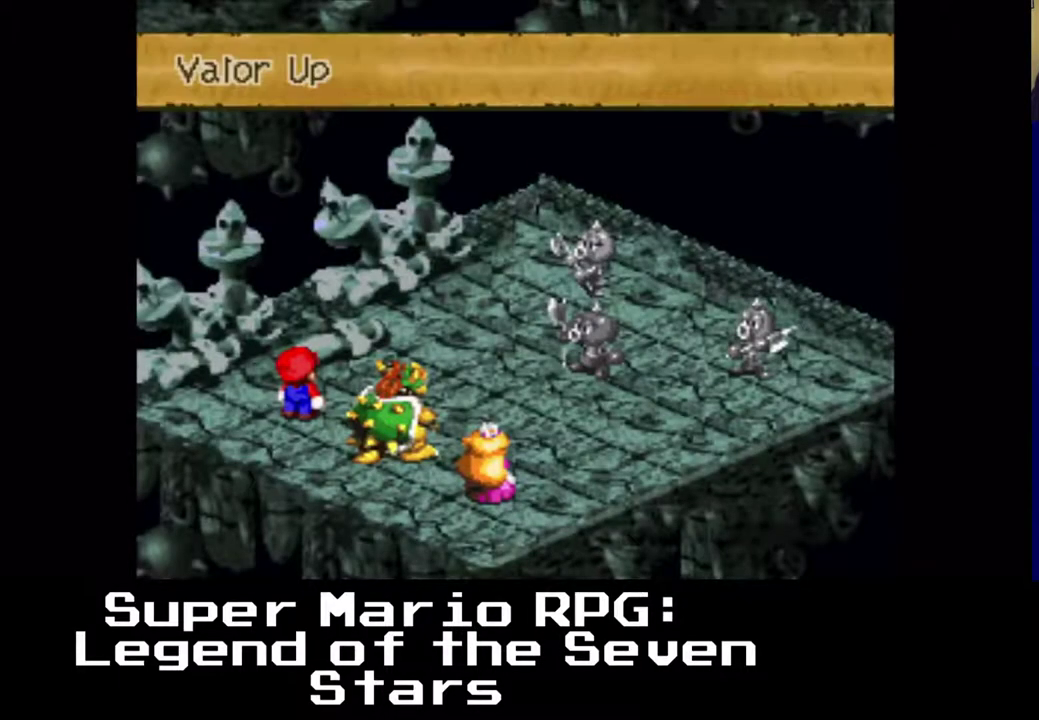
{"buttons": [], "left_stick": "center", "events": []}
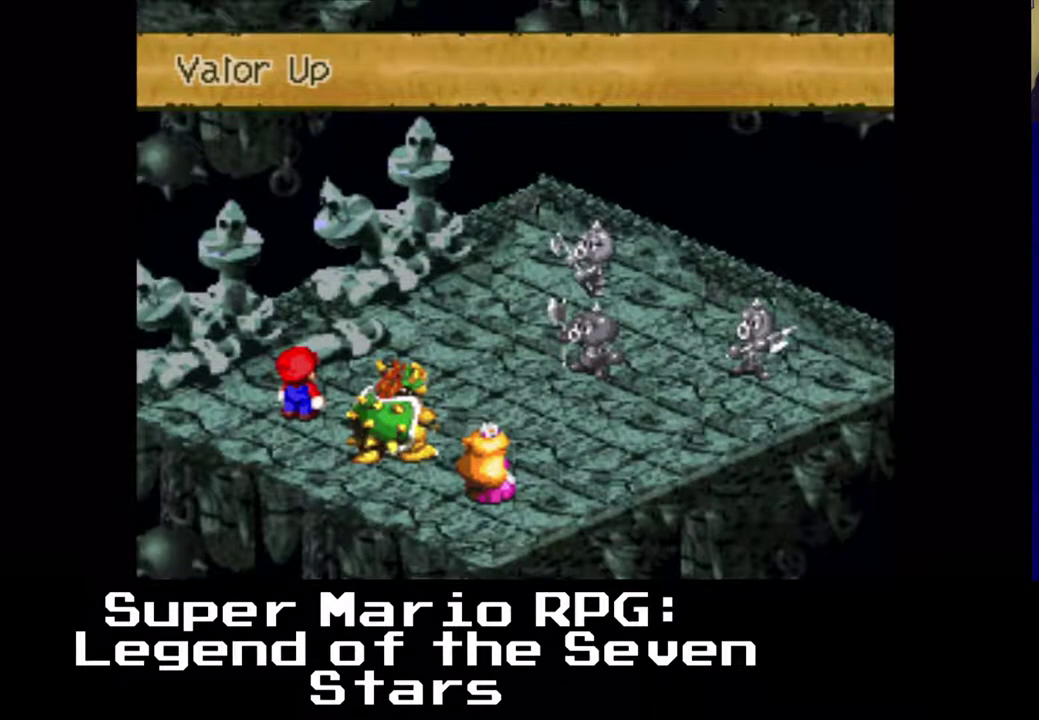
{"buttons": [], "left_stick": "center", "events": [[117, "B", "down"], [317, "B", "up"]]}
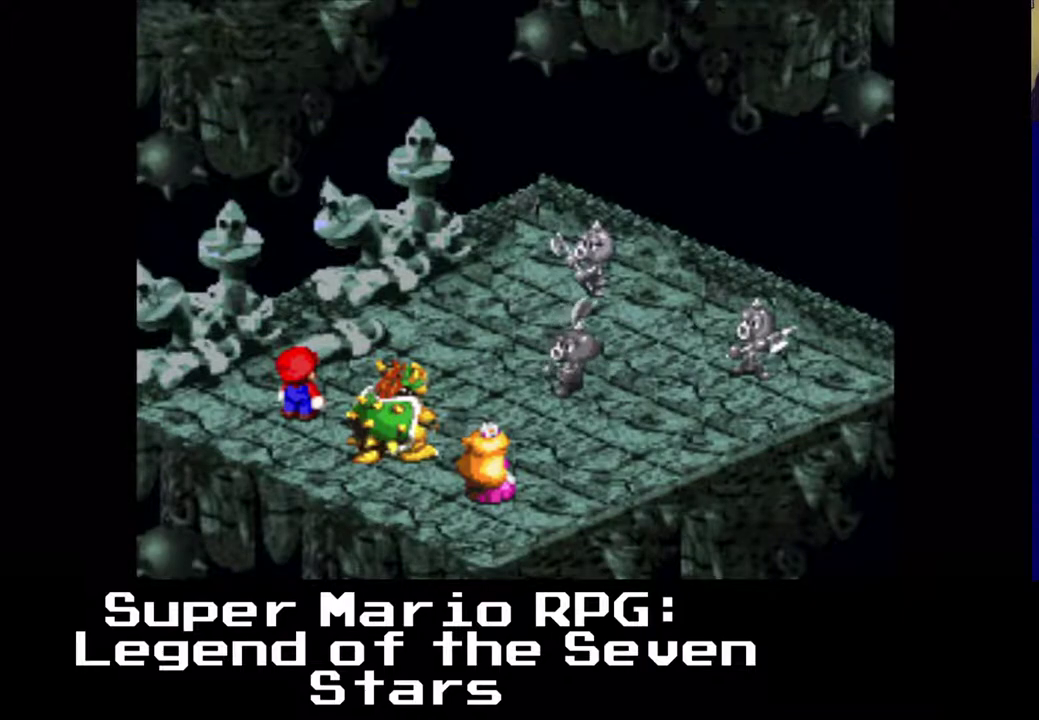
{"buttons": [], "left_stick": "center", "events": []}
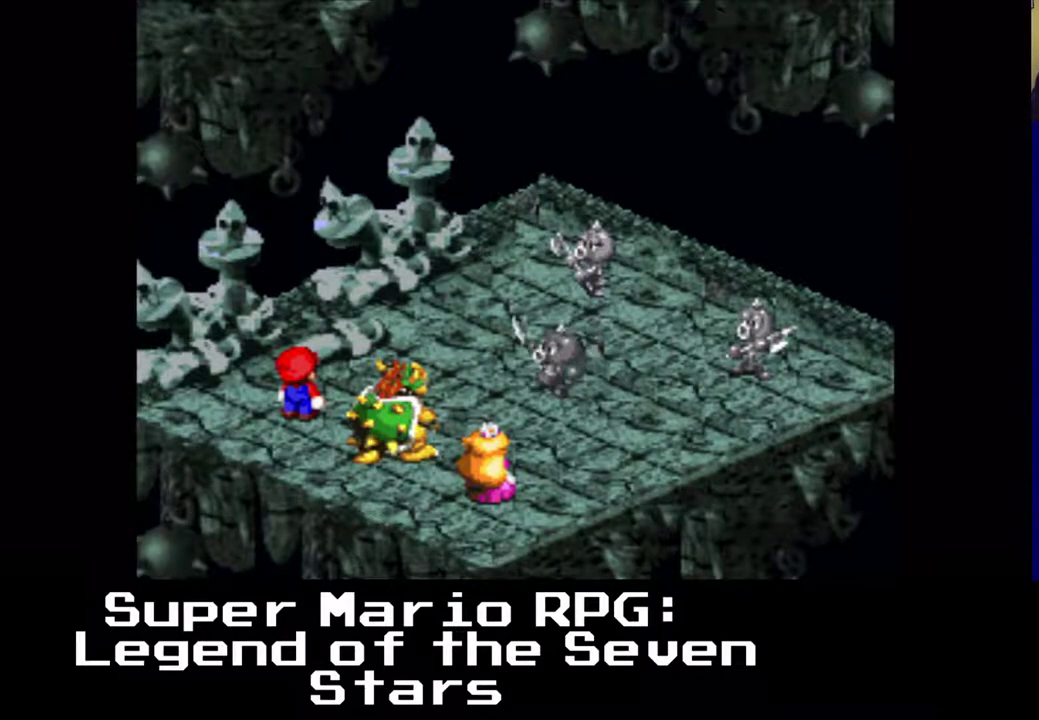
{"buttons": [], "left_stick": "center", "events": []}
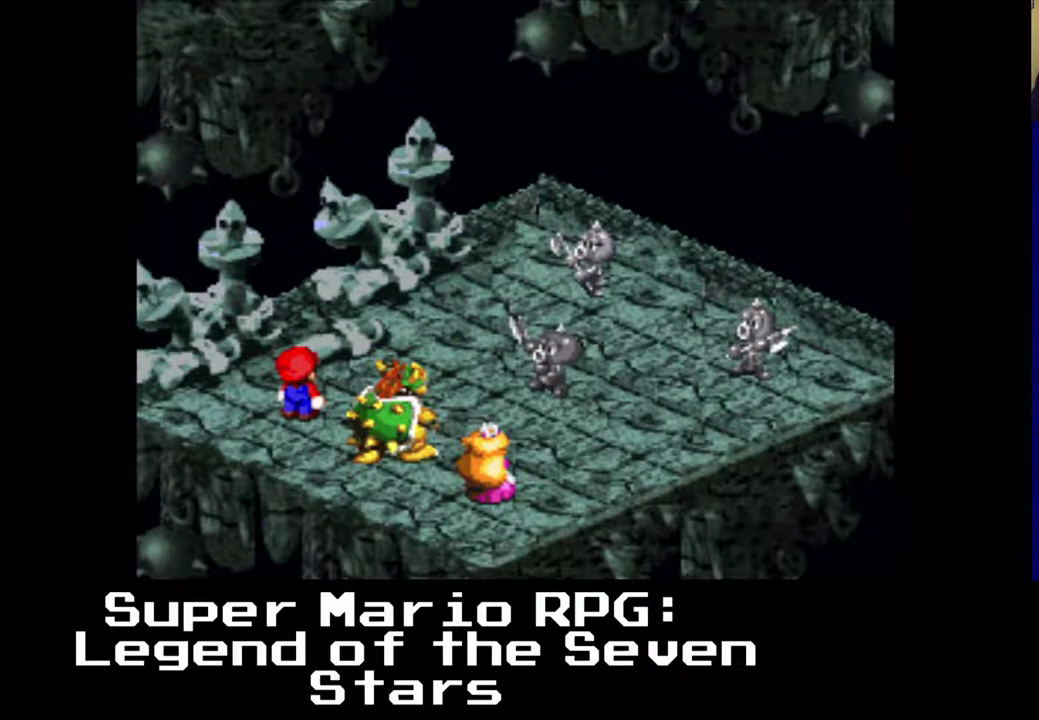
{"buttons": [], "left_stick": "center", "events": []}
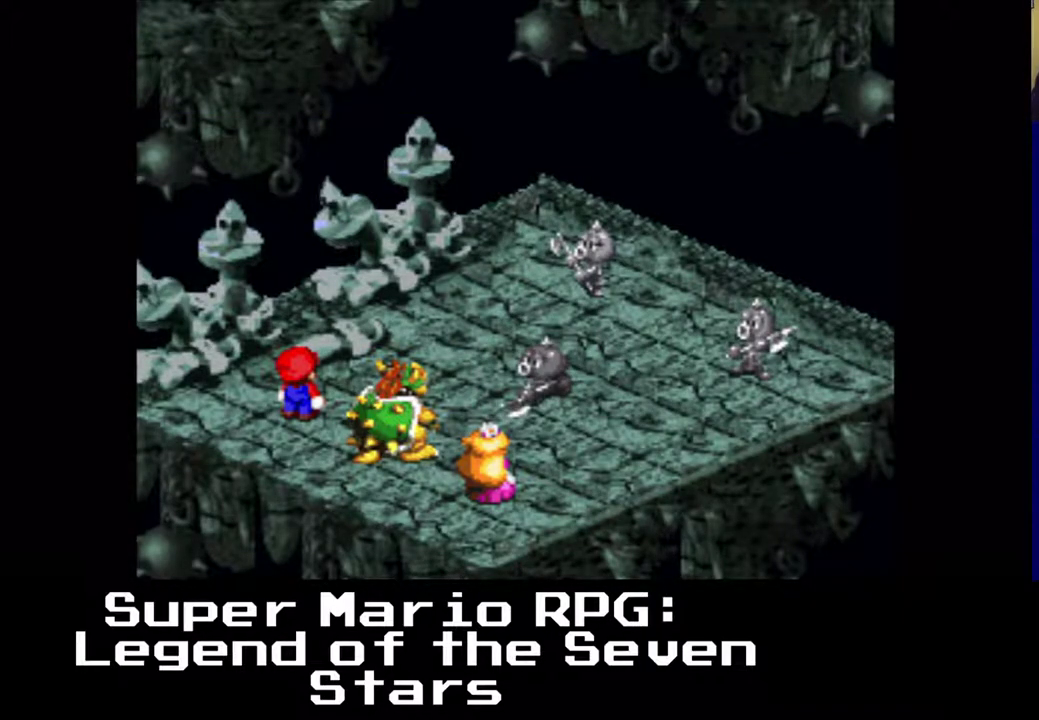
{"buttons": [], "left_stick": "center", "events": []}
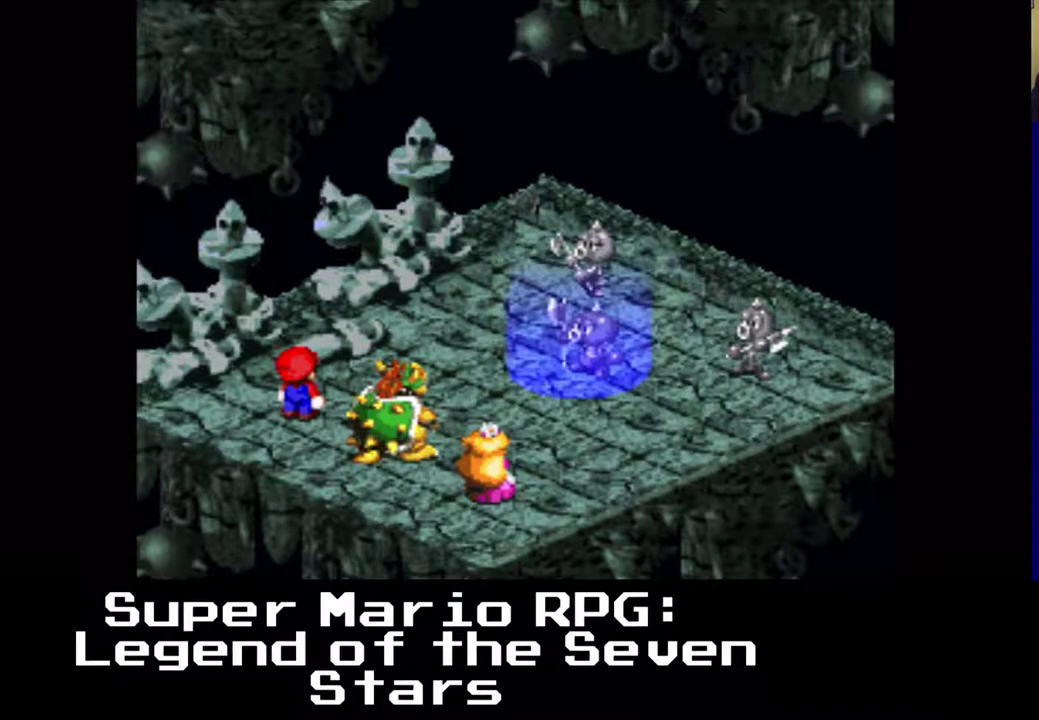
{"buttons": [], "left_stick": "center", "events": []}
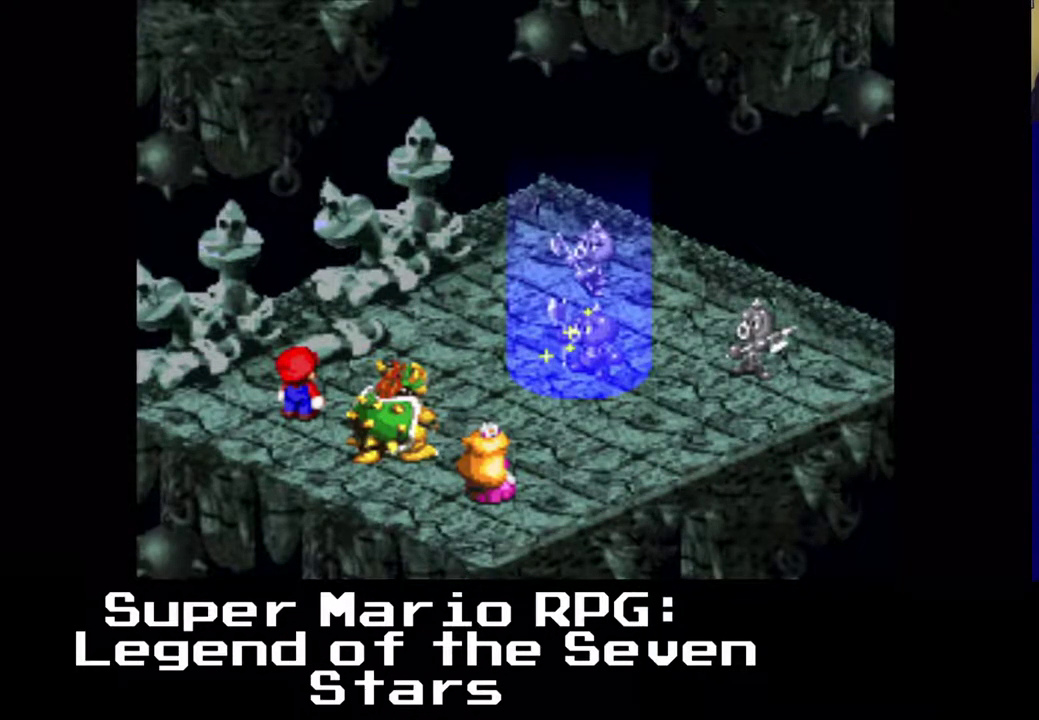
{"buttons": [], "left_stick": "center", "events": []}
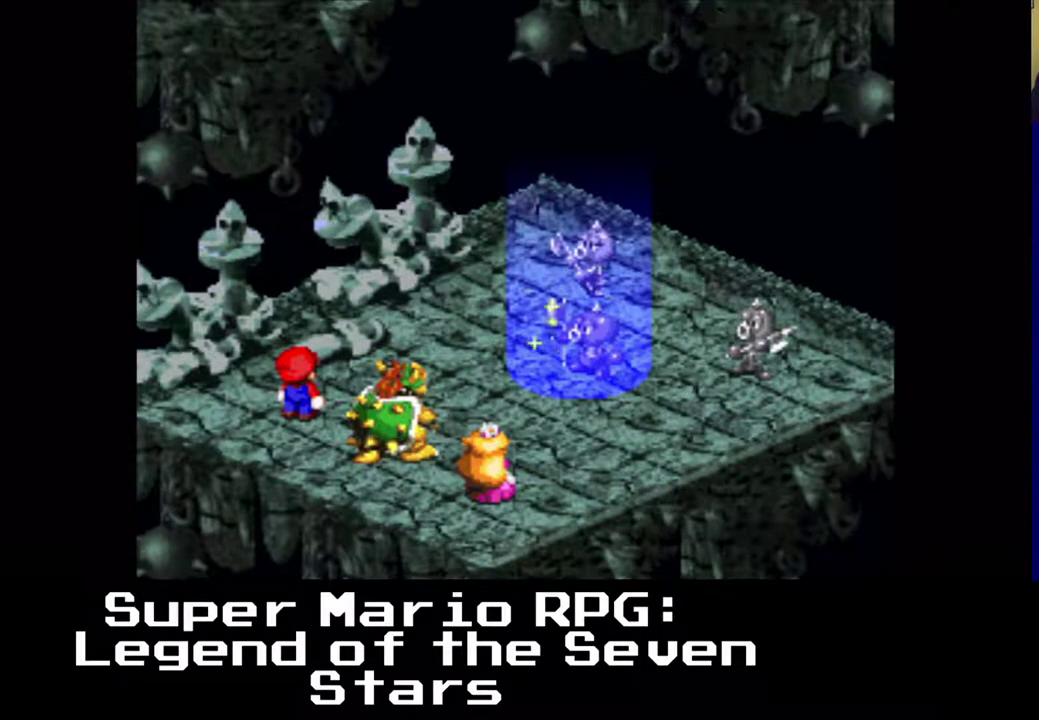
{"buttons": [], "left_stick": "center", "events": []}
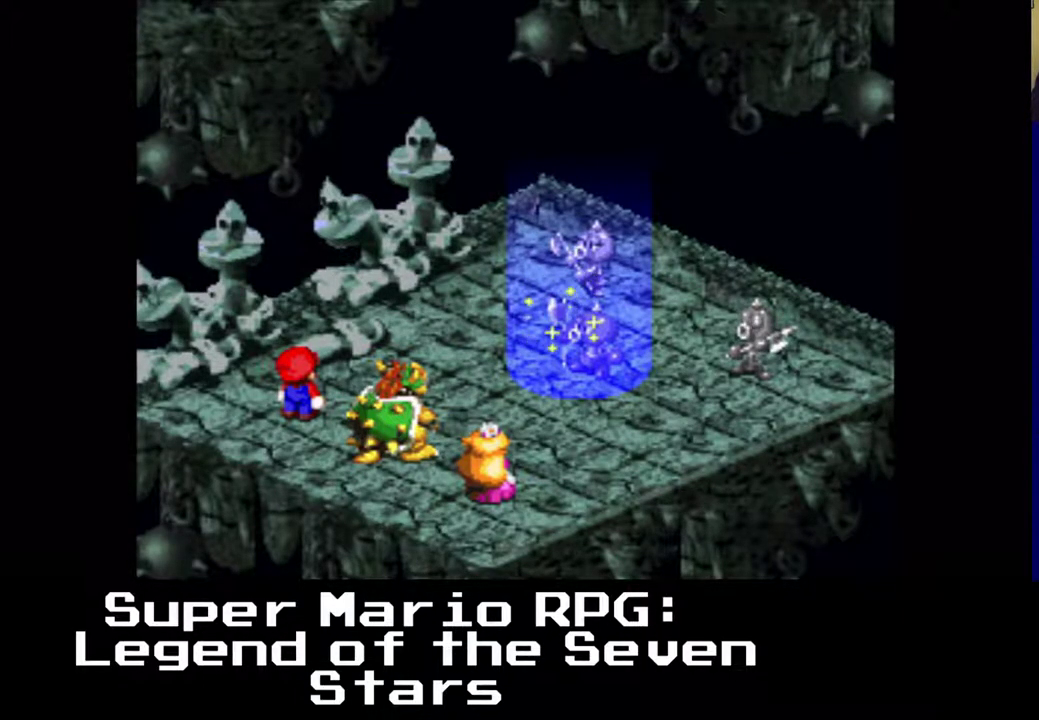
{"buttons": [], "left_stick": "center", "events": [[183, "B", "down"], [383, "B", "up"]]}